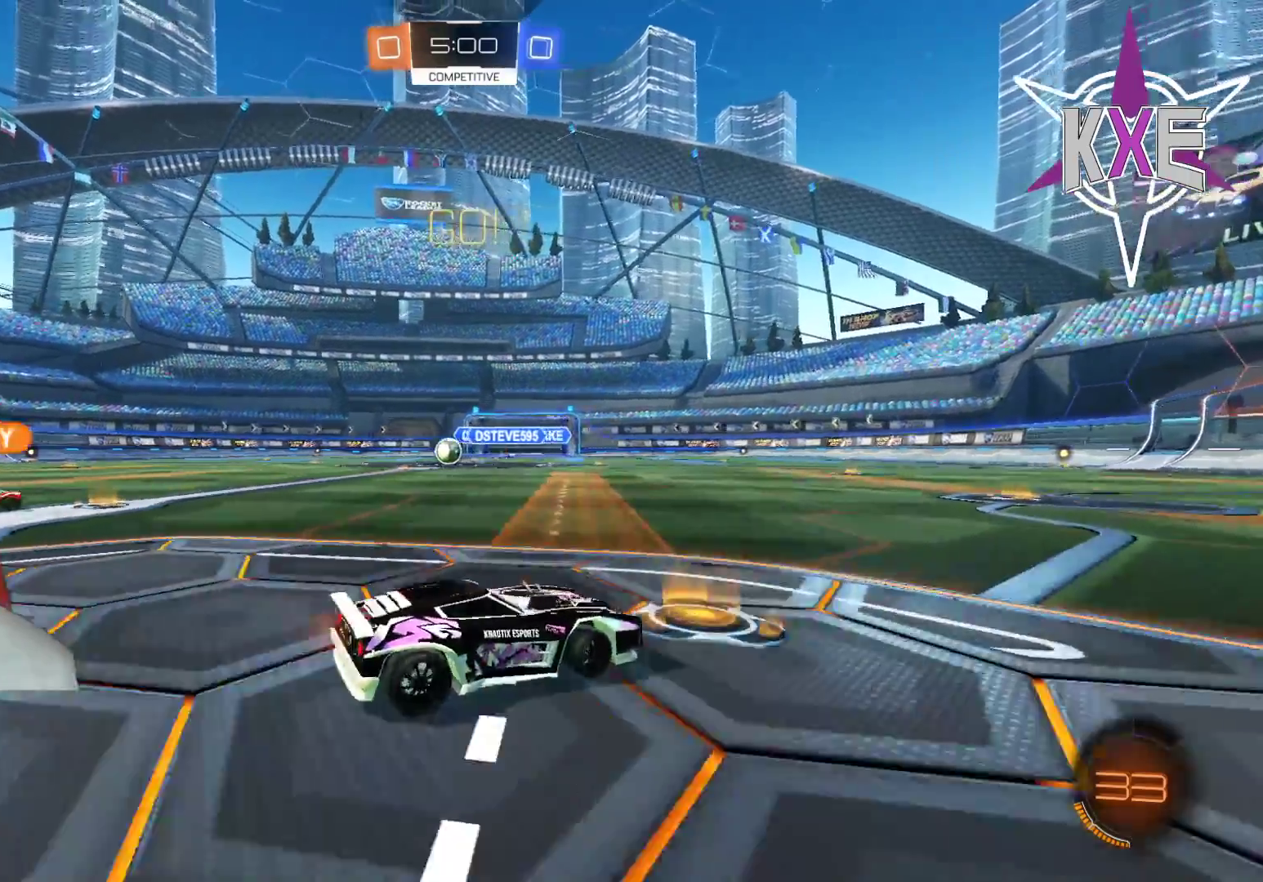
Gameplay with a controller (PlayStation layout); each line is a JSON object with the inputs held at the frame after it. "events" lists button and stick changes between this image and that frame as [ms after this image, input, new state], when the widget could be followed in between.
{"buttons": ["R2"], "left_stick": "left", "right_stick": "center", "events": [[50, "R2", "up"], [133, "R2", "down"]]}
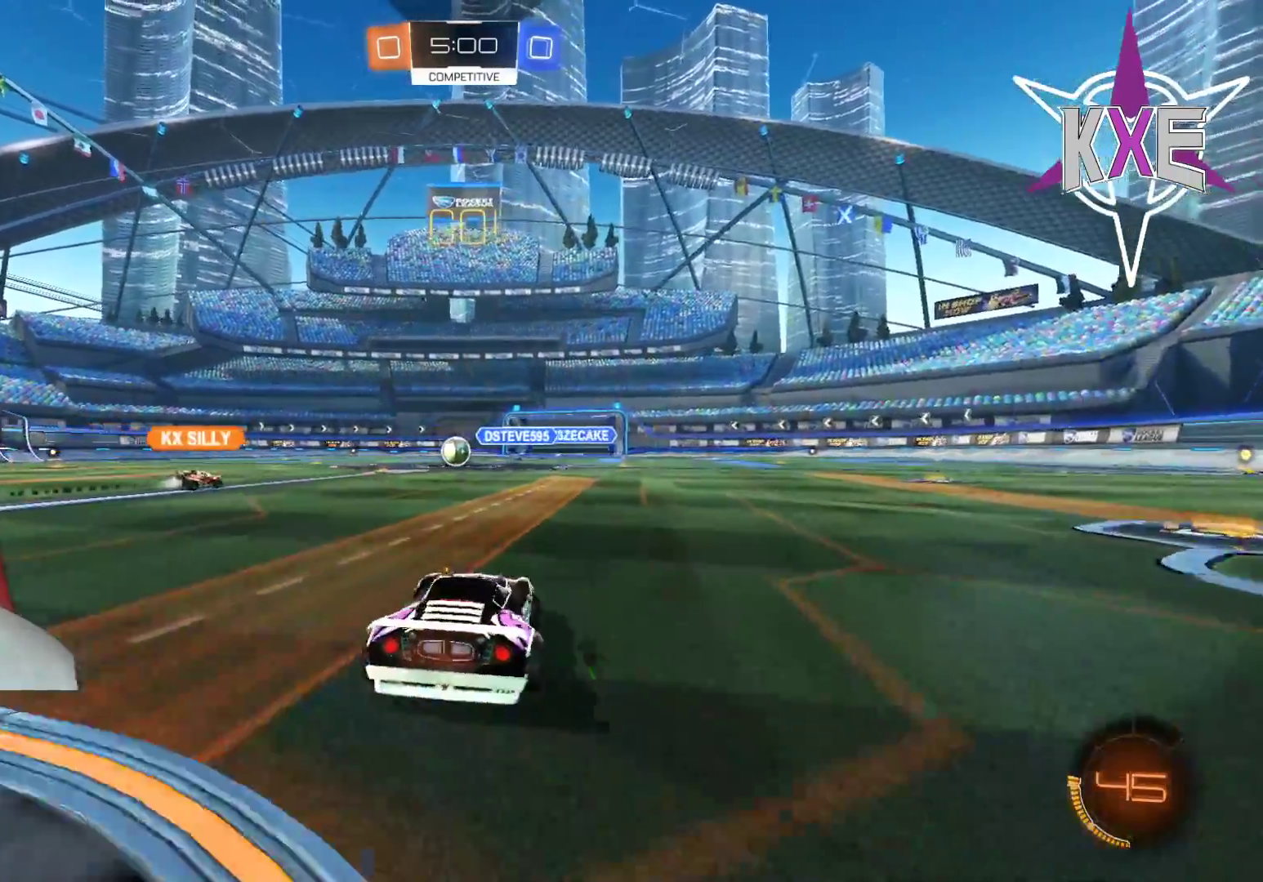
{"buttons": ["R2"], "left_stick": "center", "right_stick": "center", "events": [[150, "left_stick", "center"]]}
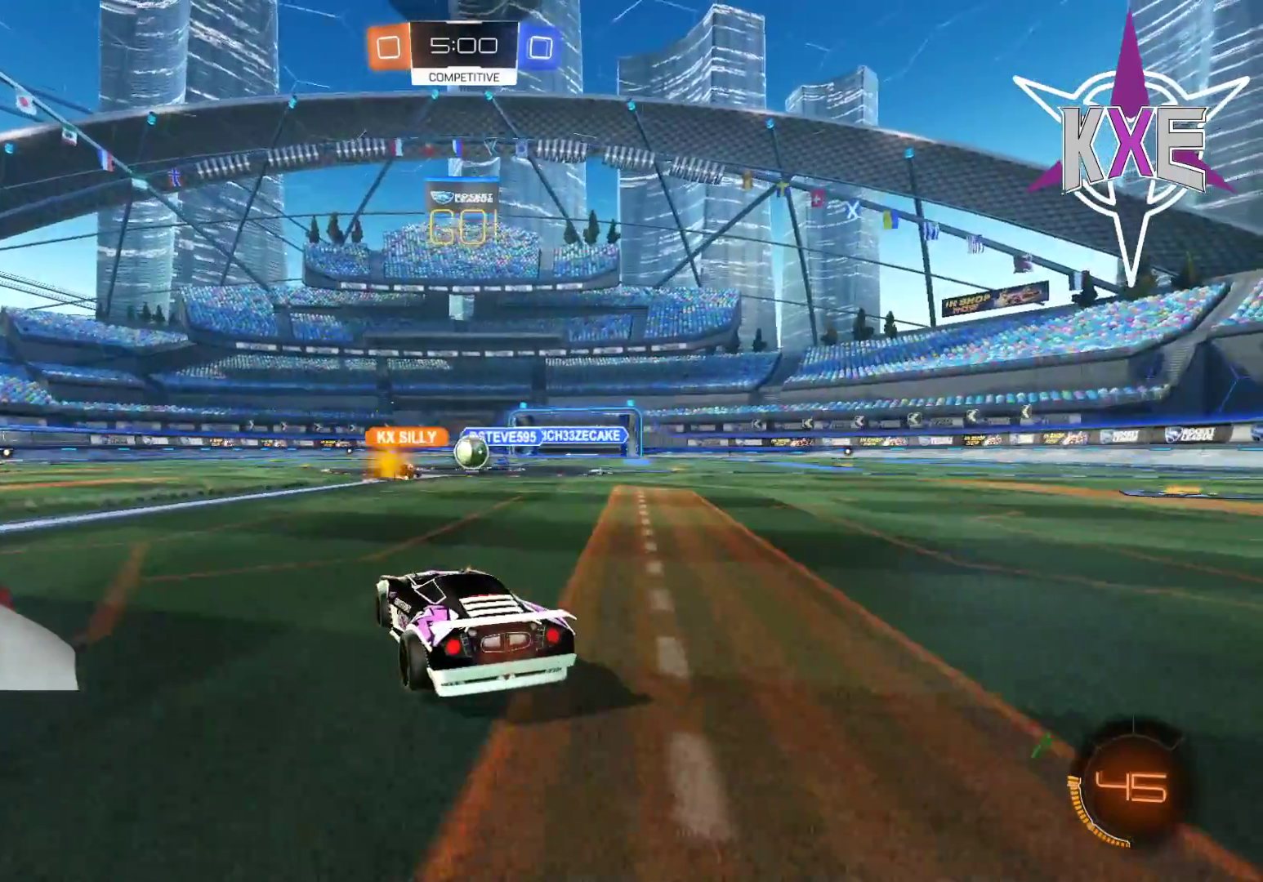
{"buttons": ["R2"], "left_stick": "right", "right_stick": "center", "events": [[433, "left_stick", "right"]]}
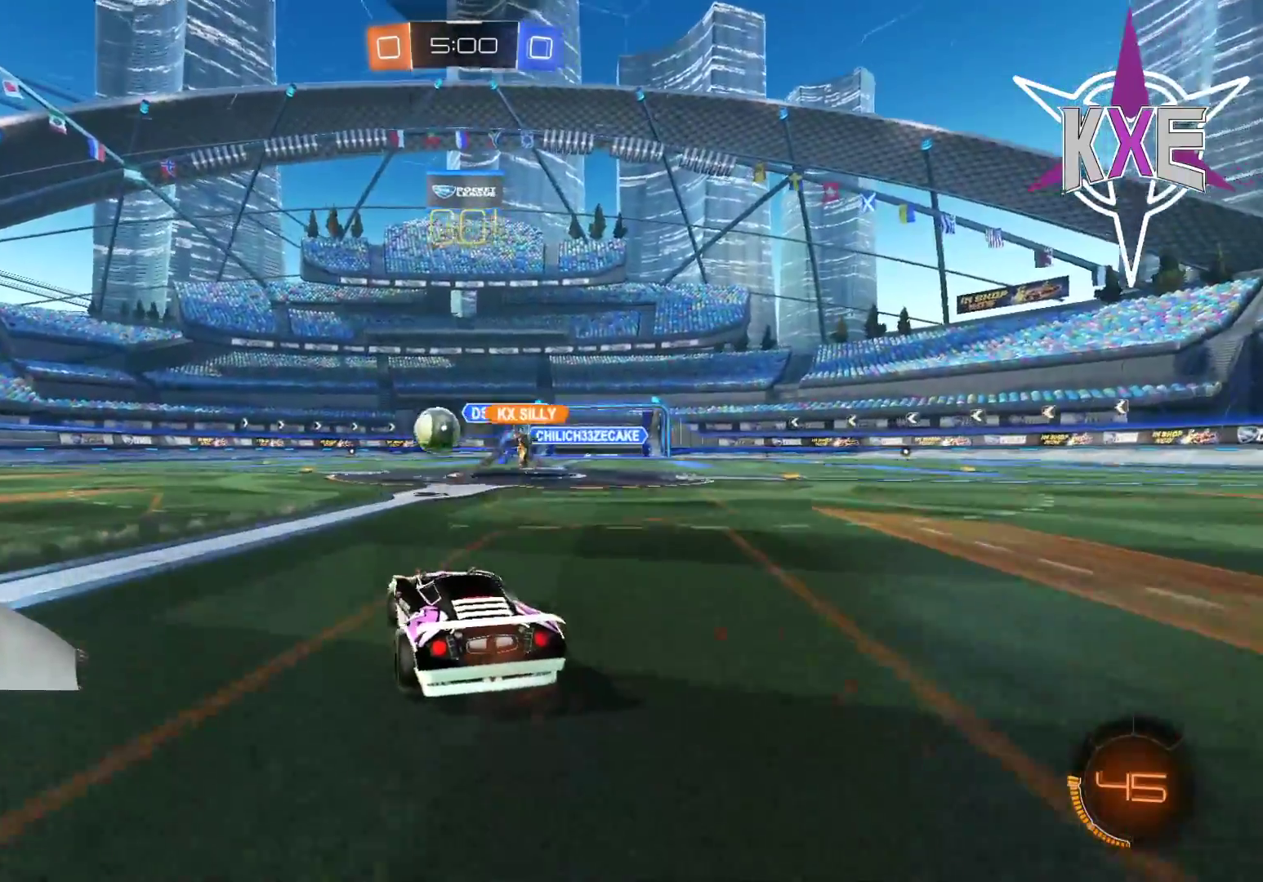
{"buttons": ["R1", "R2"], "left_stick": "left", "right_stick": "center", "events": [[33, "left_stick", "left"], [200, "R1", "down"], [217, "L3", "down"], [483, "L3", "up"]]}
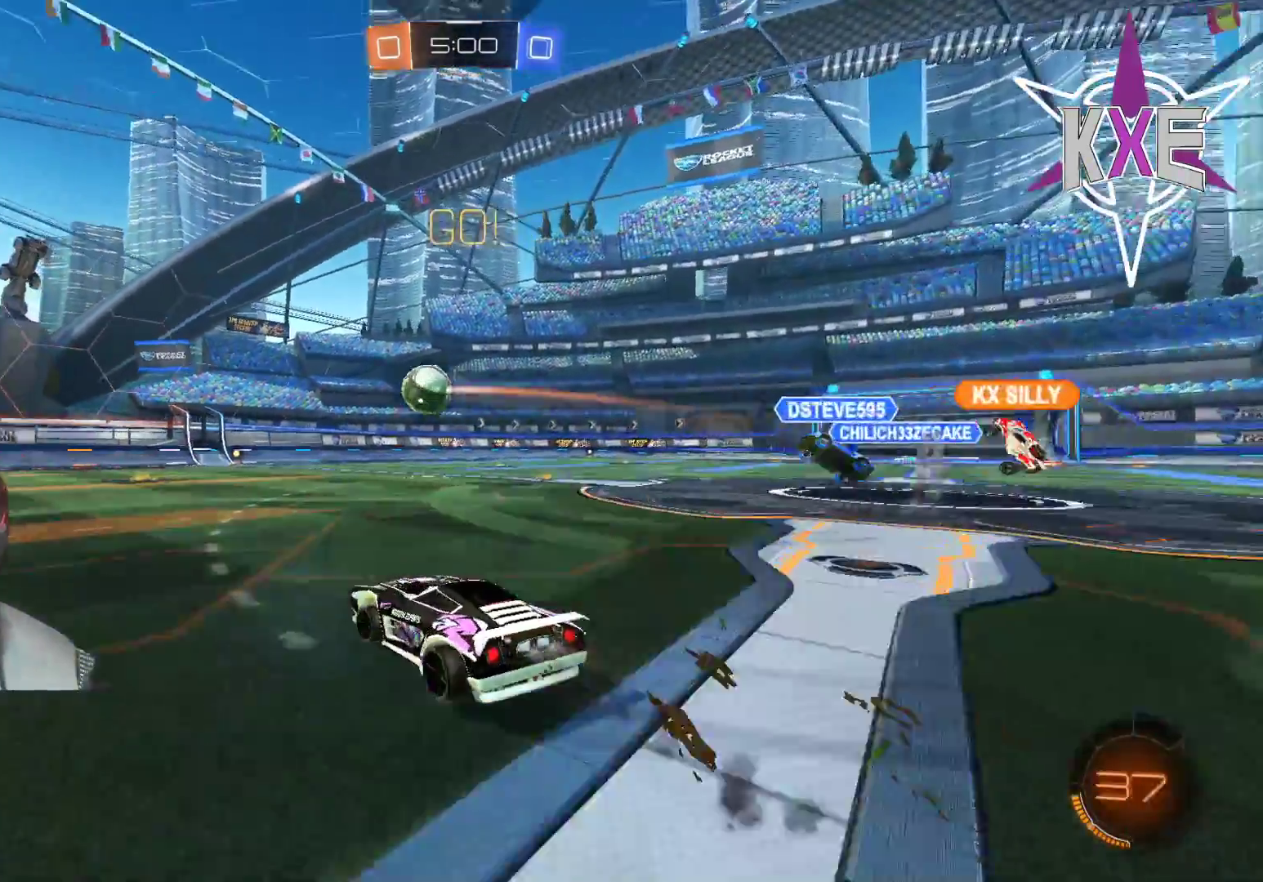
{"buttons": ["R1", "R2"], "left_stick": "left", "right_stick": "center", "events": [[150, "left_stick", "center"], [267, "left_stick", "left"], [317, "R1", "up"], [417, "R1", "down"]]}
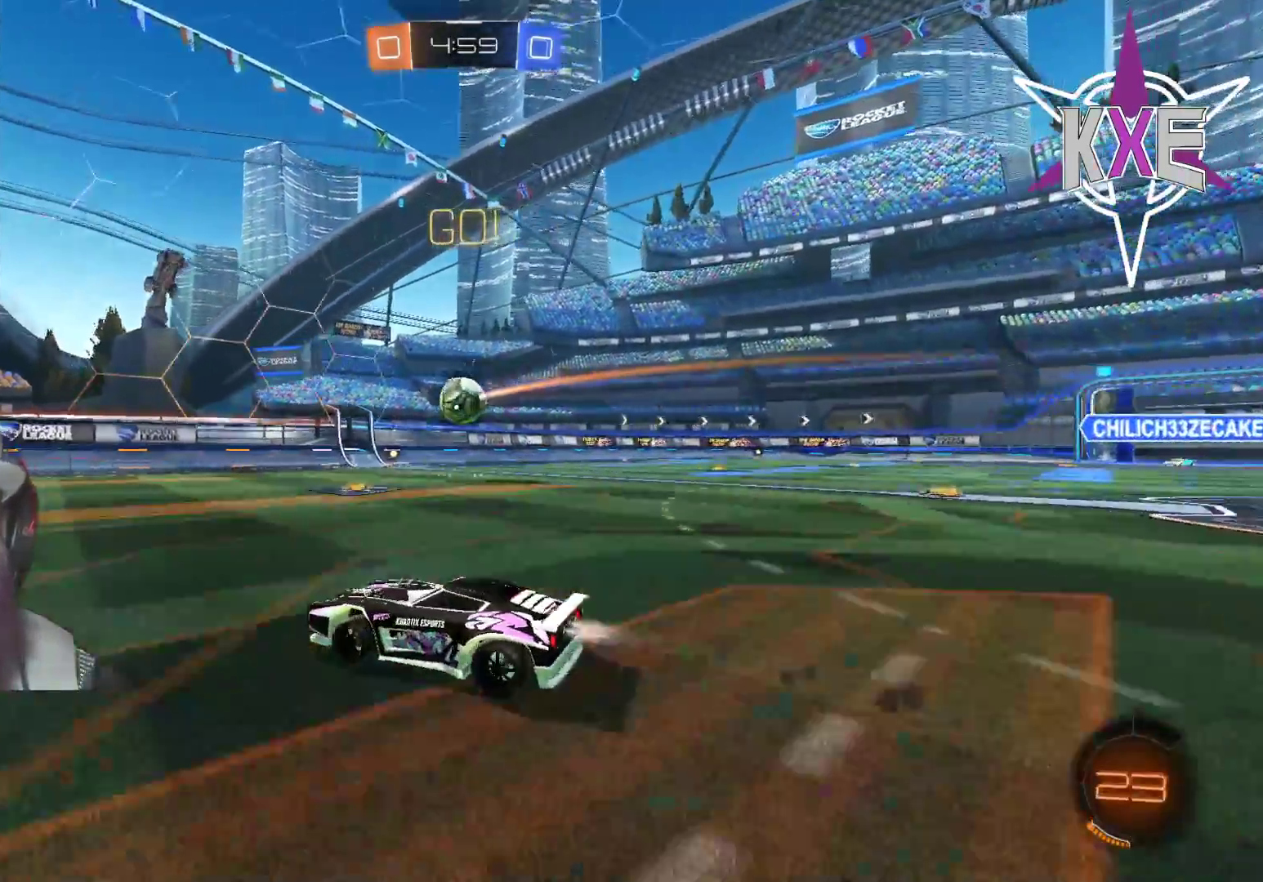
{"buttons": ["R1", "R2"], "left_stick": "left", "right_stick": "center", "events": [[133, "TRIANGLE", "down"], [150, "left_stick", "center"], [267, "TRIANGLE", "up"], [367, "left_stick", "left"]]}
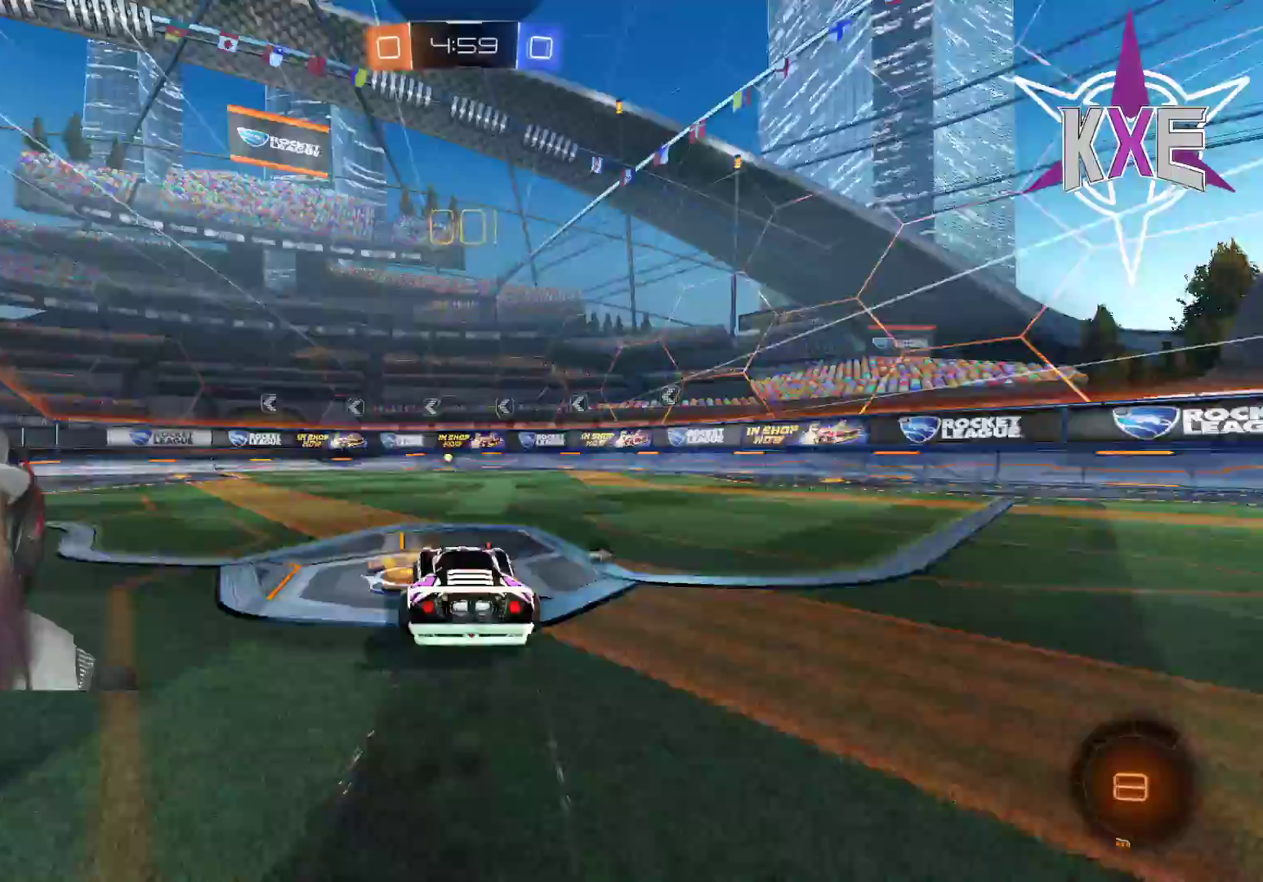
{"buttons": ["R2"], "left_stick": "center", "right_stick": "center", "events": [[50, "left_stick", "center"], [67, "R1", "up"]]}
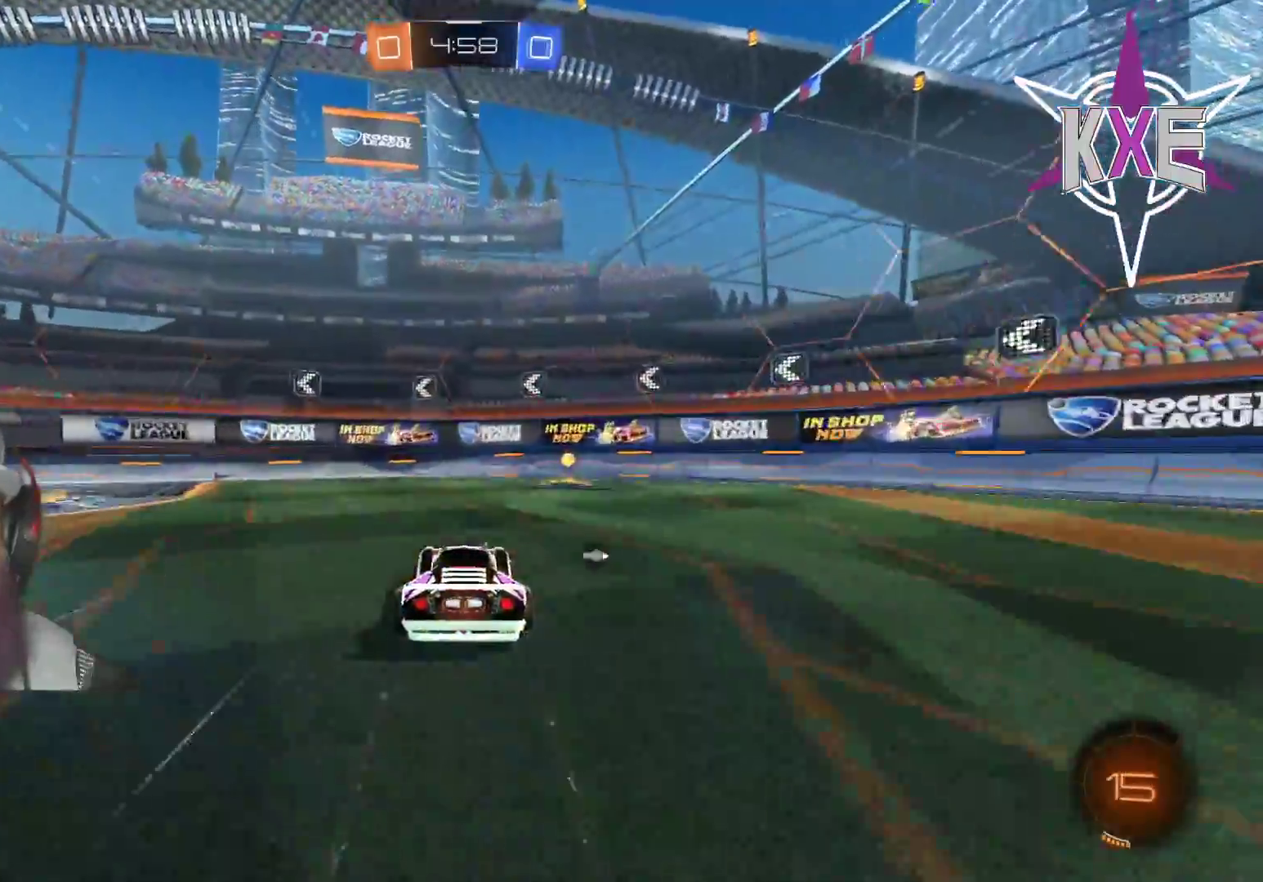
{"buttons": ["L3"], "left_stick": "down-right", "right_stick": "center", "events": [[17, "left_stick", "down-right"], [167, "TRIANGLE", "down"], [250, "TRIANGLE", "up"], [283, "L1", "down"], [317, "L3", "down"], [417, "L1", "up"], [467, "R2", "up"]]}
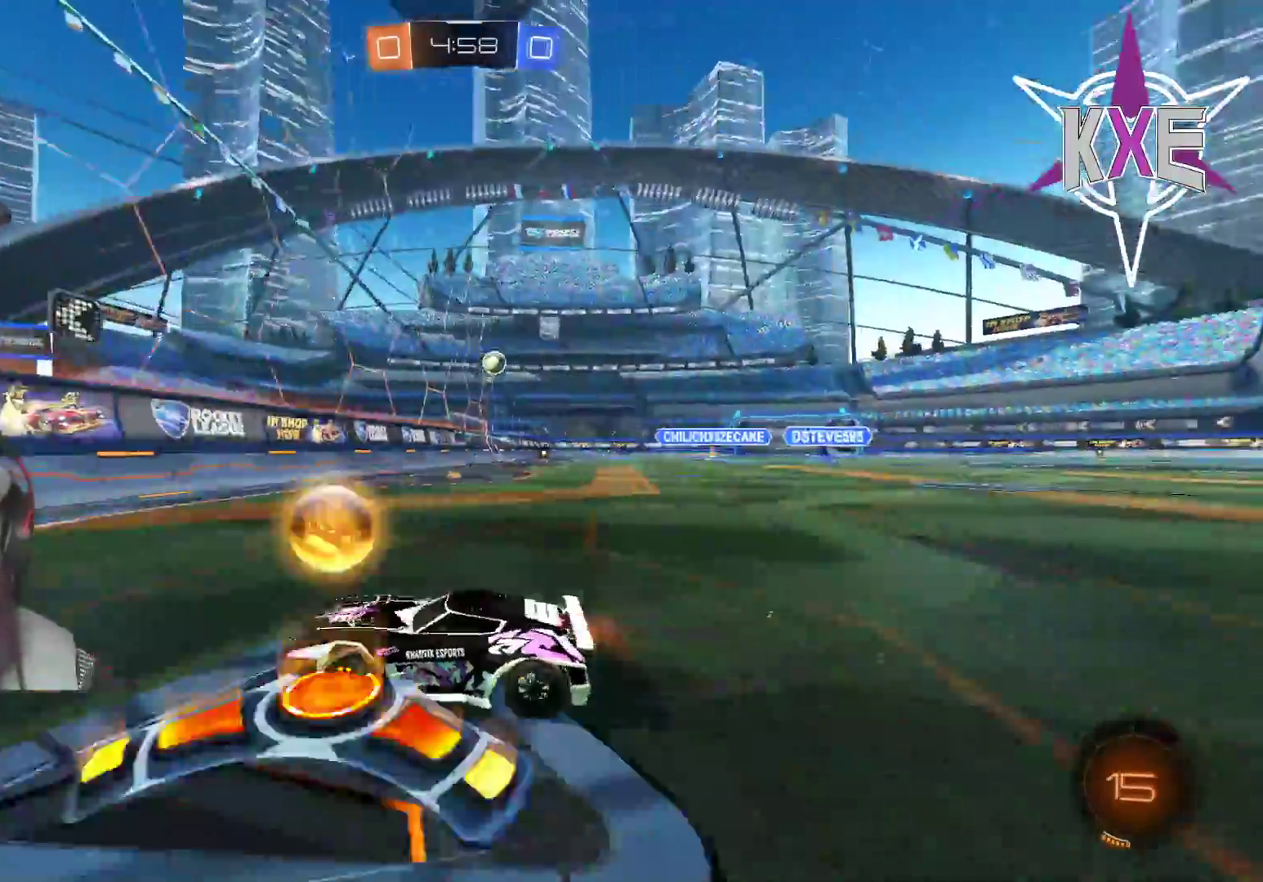
{"buttons": ["R2", "L3"], "left_stick": "down-right", "right_stick": "center", "events": [[17, "L1", "down"], [117, "L1", "up"], [217, "R2", "down"]]}
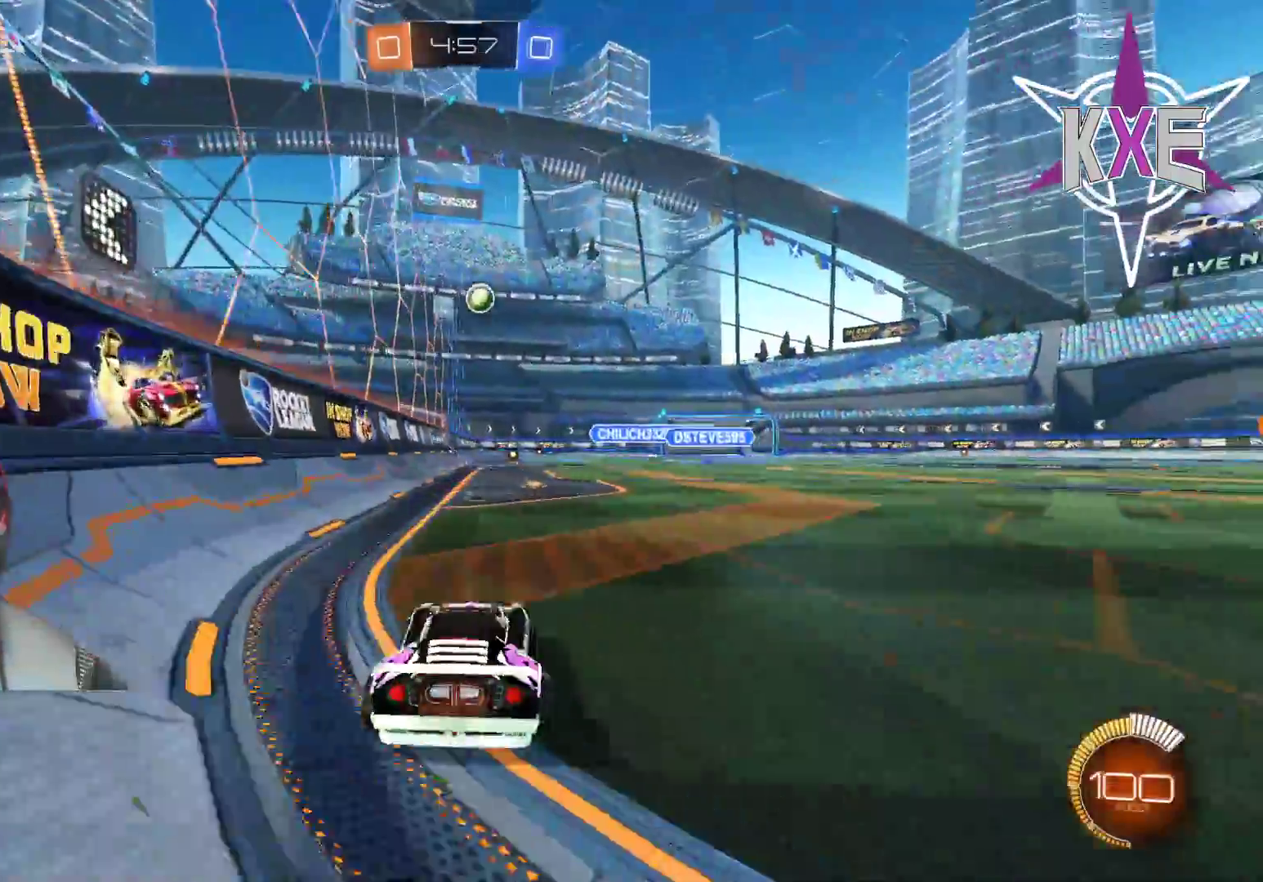
{"buttons": ["CROSS", "R1", "R2"], "left_stick": "center", "right_stick": "center", "events": [[83, "L3", "up"], [117, "left_stick", "left"], [317, "left_stick", "center"], [433, "R1", "down"], [467, "CROSS", "down"]]}
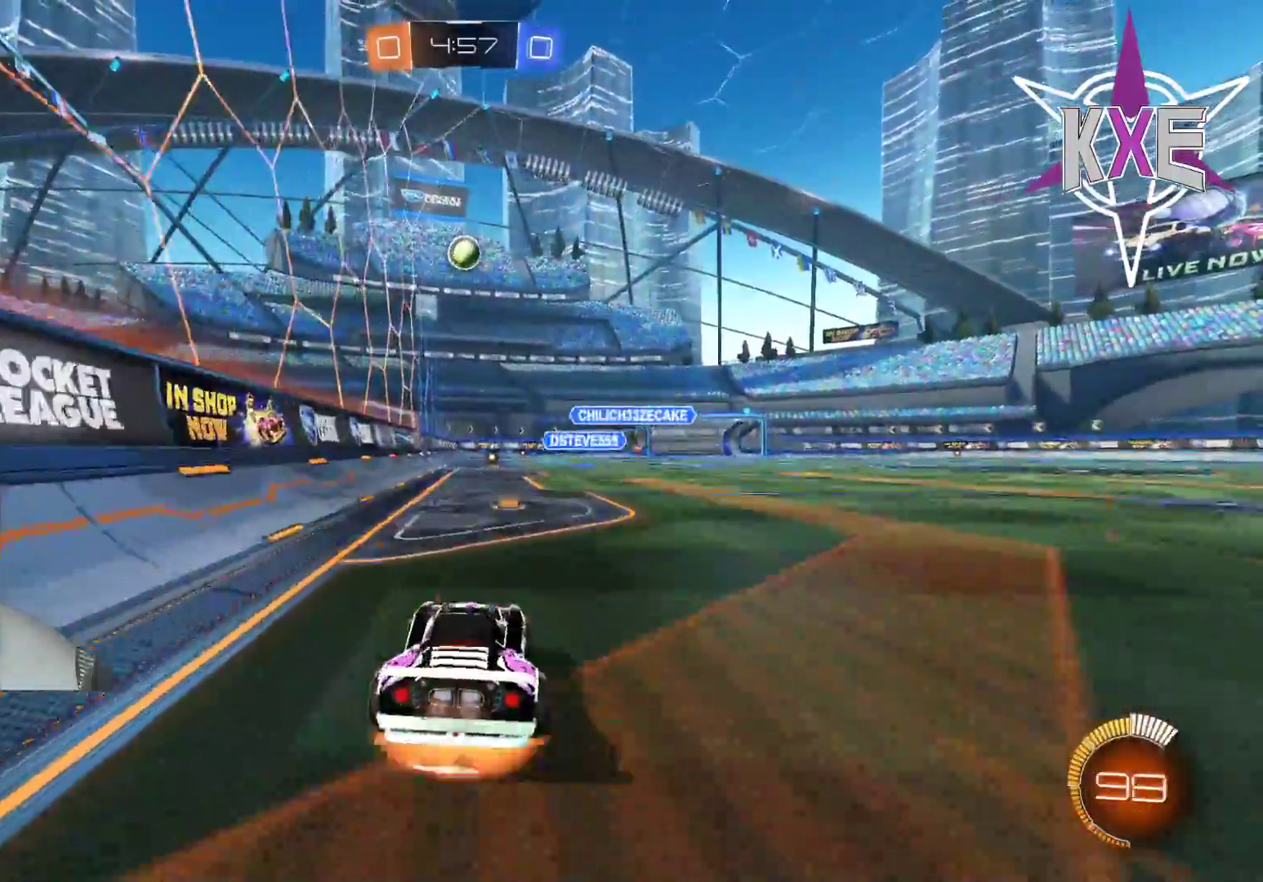
{"buttons": ["SQUARE", "R1", "R2", "L3"], "left_stick": "right", "right_stick": "center", "events": [[67, "CROSS", "up"], [100, "CROSS", "down"], [167, "left_stick", "down"], [233, "CROSS", "up"], [233, "L3", "down"], [467, "SQUARE", "down"], [467, "left_stick", "right"]]}
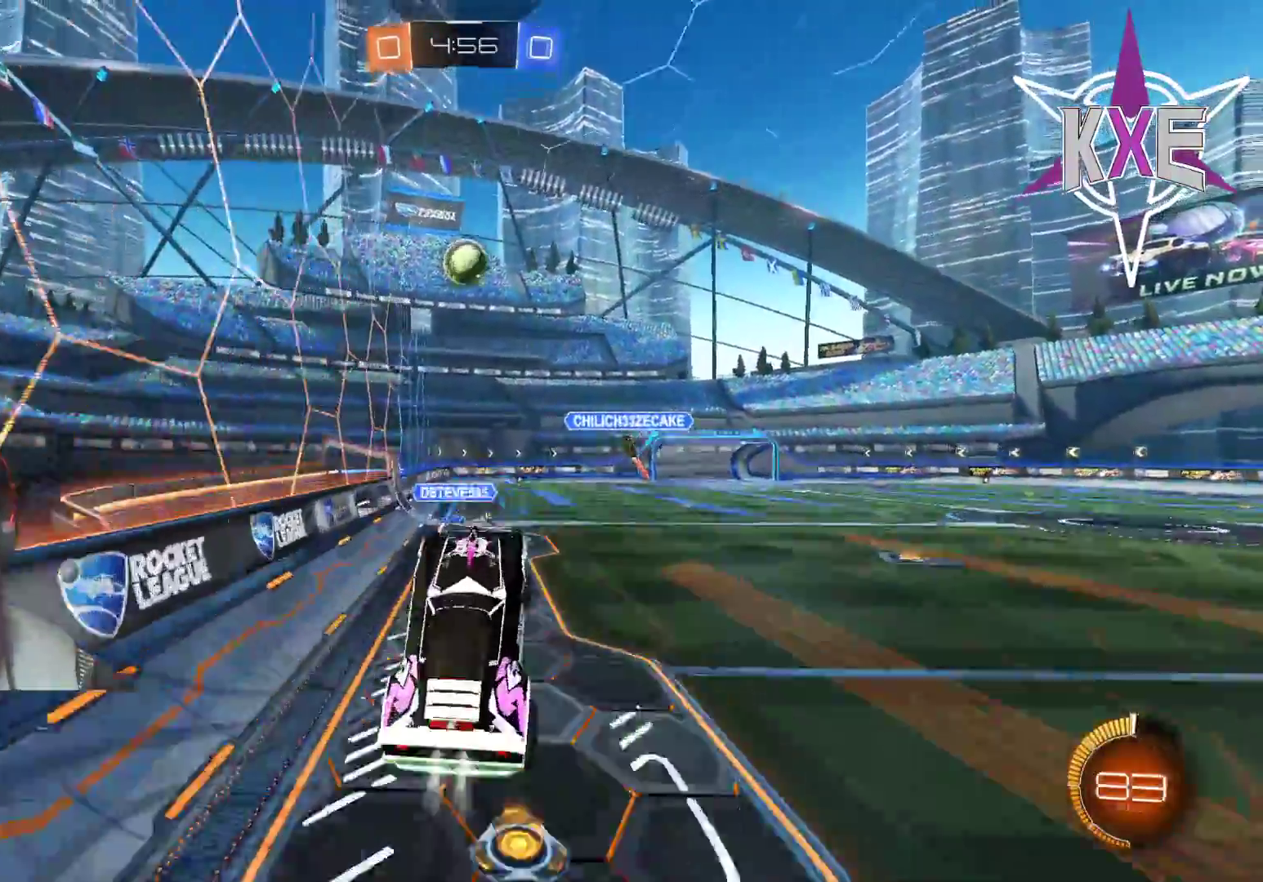
{"buttons": ["R1", "R2"], "left_stick": "down-right", "right_stick": "center", "events": [[17, "L3", "up"], [17, "left_stick", "up-right"], [117, "left_stick", "center"], [417, "left_stick", "down-right"], [467, "SQUARE", "up"]]}
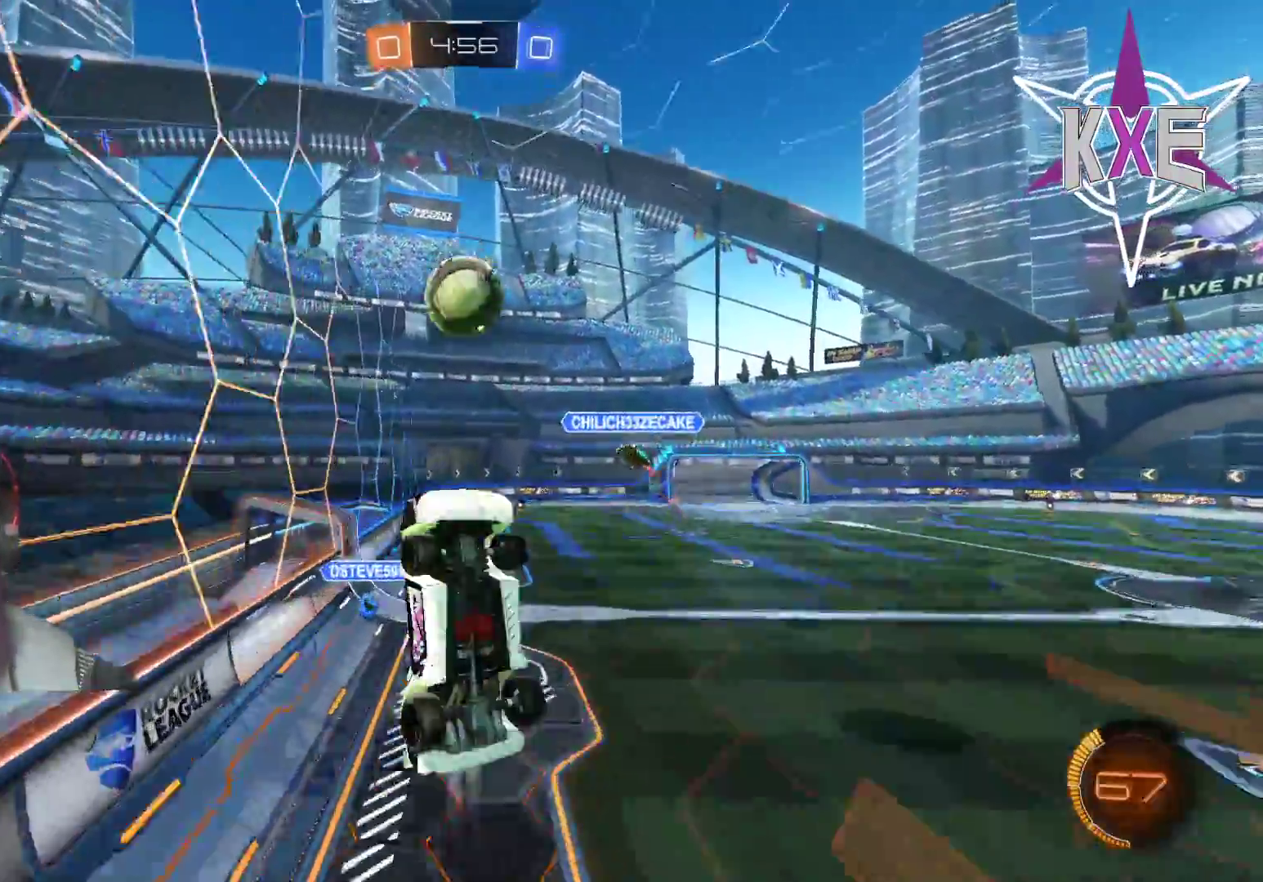
{"buttons": [], "left_stick": "center", "right_stick": "center", "events": [[33, "L3", "down"], [33, "left_stick", "down"], [150, "L3", "up"], [217, "left_stick", "right"], [267, "R1", "up"], [267, "left_stick", "up"], [333, "R2", "up"], [483, "left_stick", "center"]]}
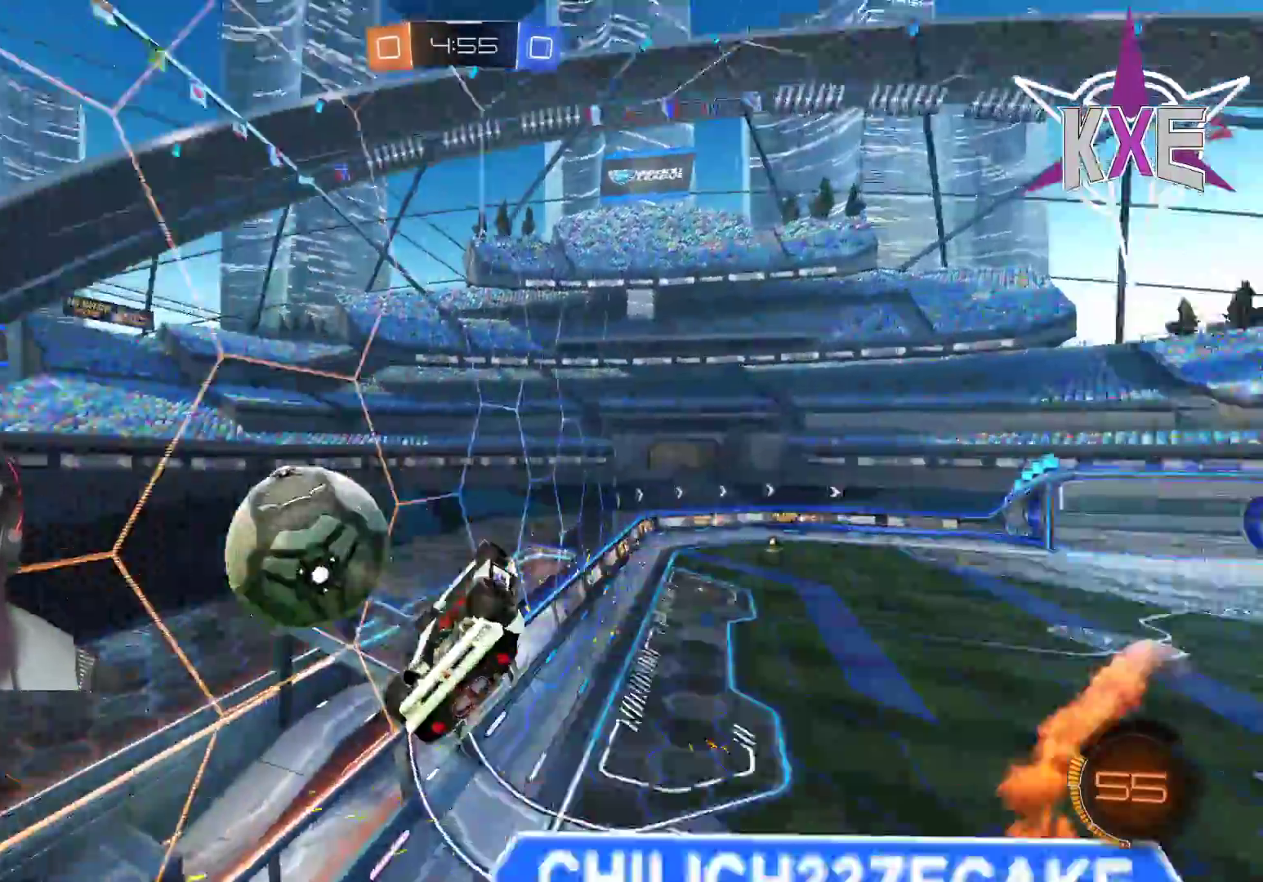
{"buttons": ["R2"], "left_stick": "right", "right_stick": "center", "events": [[167, "R2", "down"], [183, "left_stick", "down-right"], [233, "left_stick", "center"], [417, "left_stick", "right"]]}
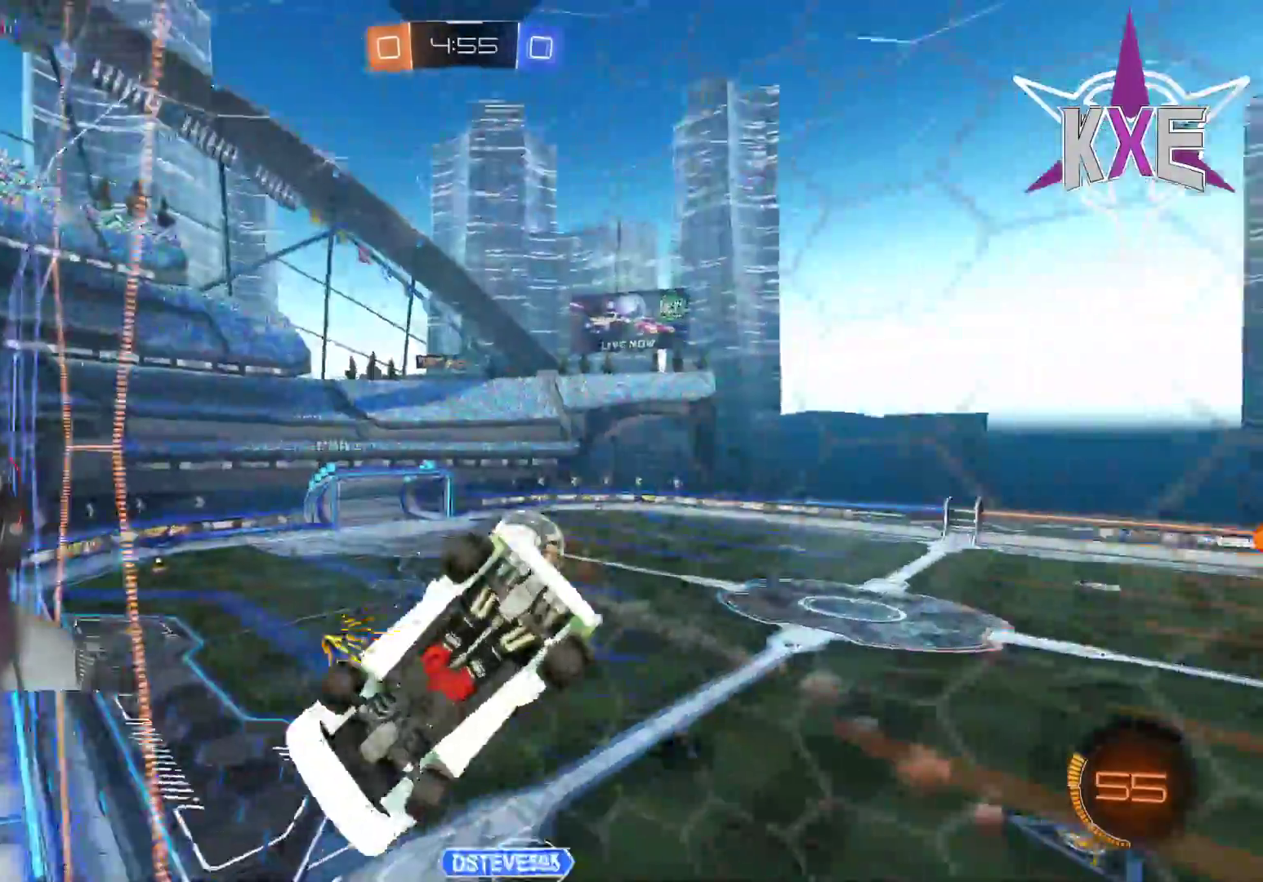
{"buttons": ["R2"], "left_stick": "center", "right_stick": "center", "events": [[200, "left_stick", "center"]]}
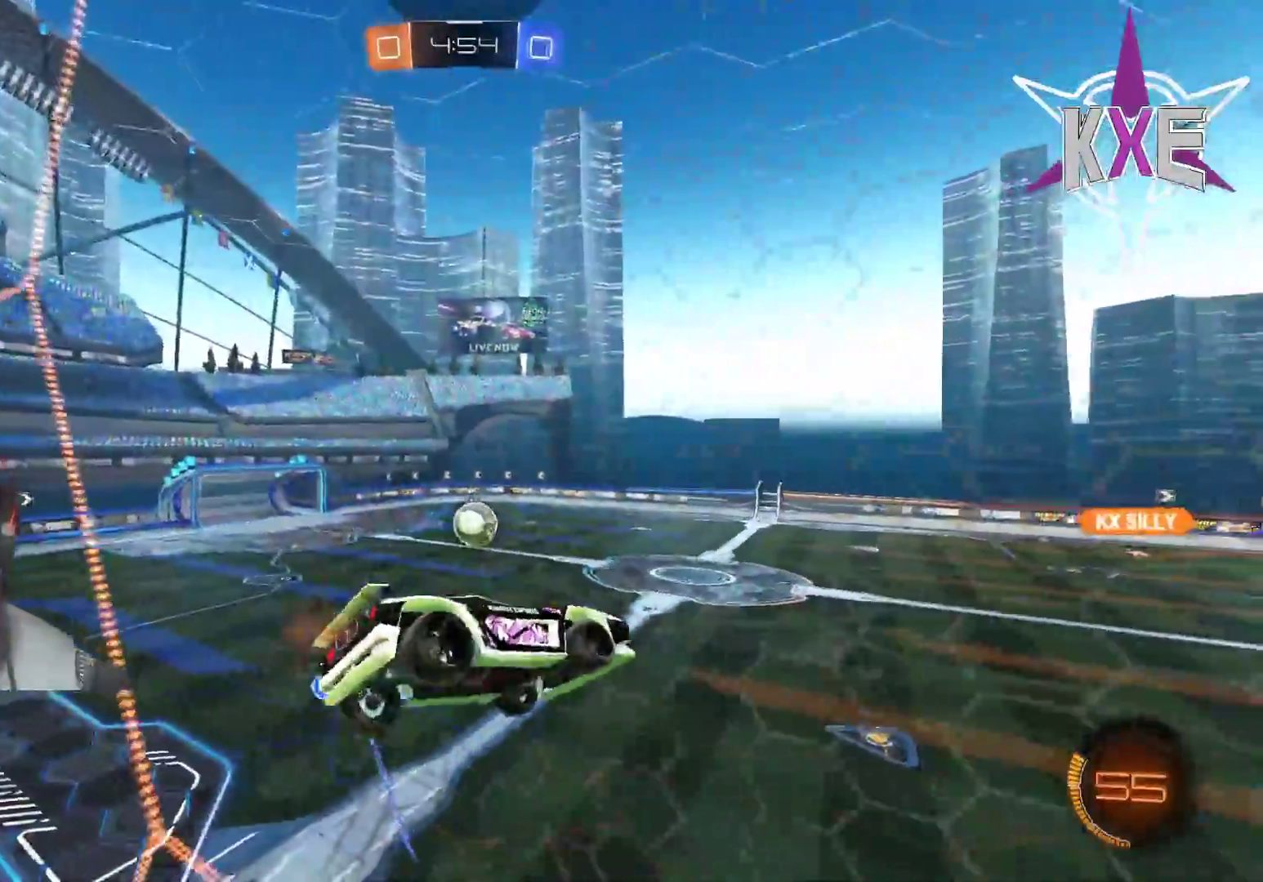
{"buttons": ["R2"], "left_stick": "left", "right_stick": "center", "events": [[17, "left_stick", "up-left"], [350, "left_stick", "left"]]}
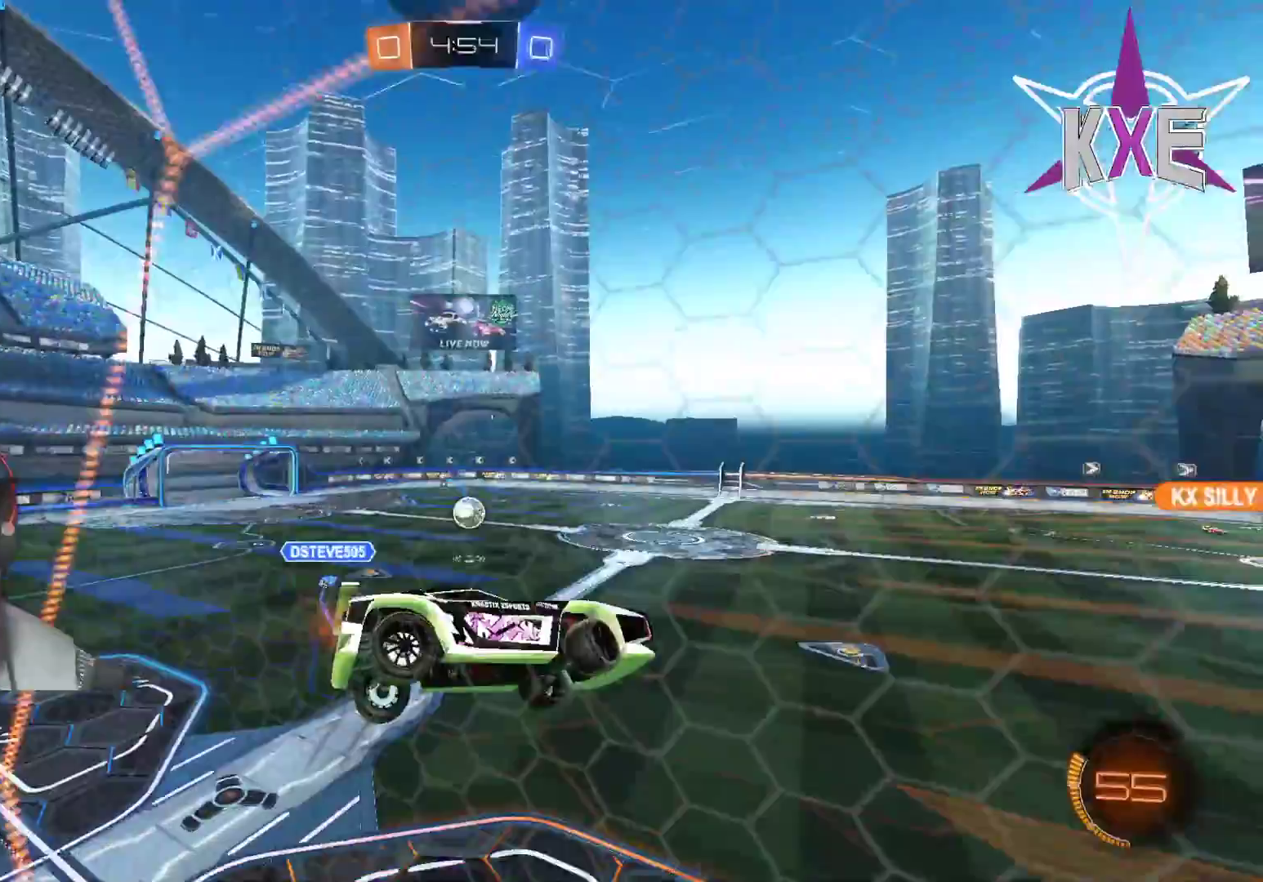
{"buttons": ["R2"], "left_stick": "down", "right_stick": "center", "events": [[150, "left_stick", "center"], [267, "left_stick", "down"]]}
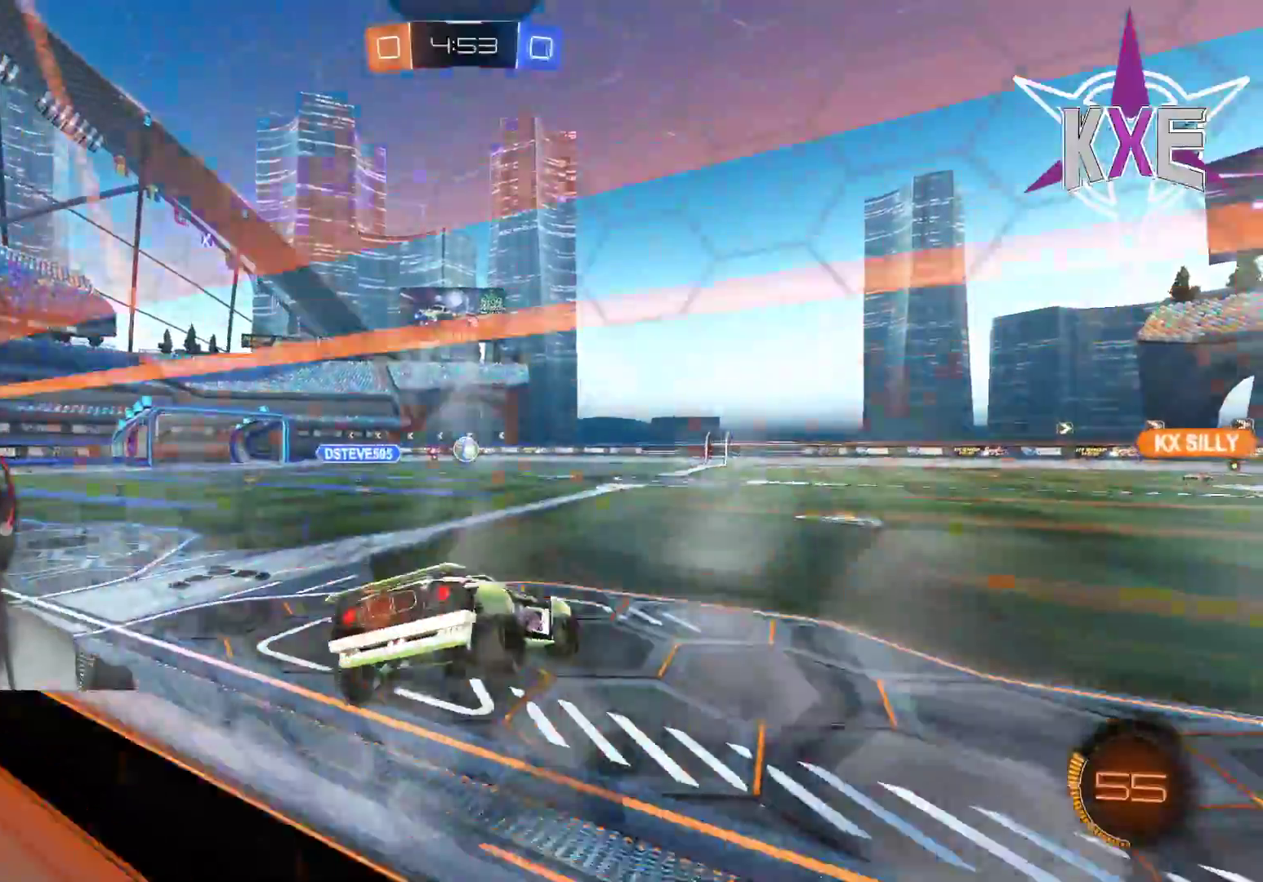
{"buttons": ["CROSS", "R1", "R2"], "left_stick": "up", "right_stick": "center", "events": [[67, "left_stick", "right"], [150, "R1", "down"], [383, "left_stick", "up"], [467, "CROSS", "down"]]}
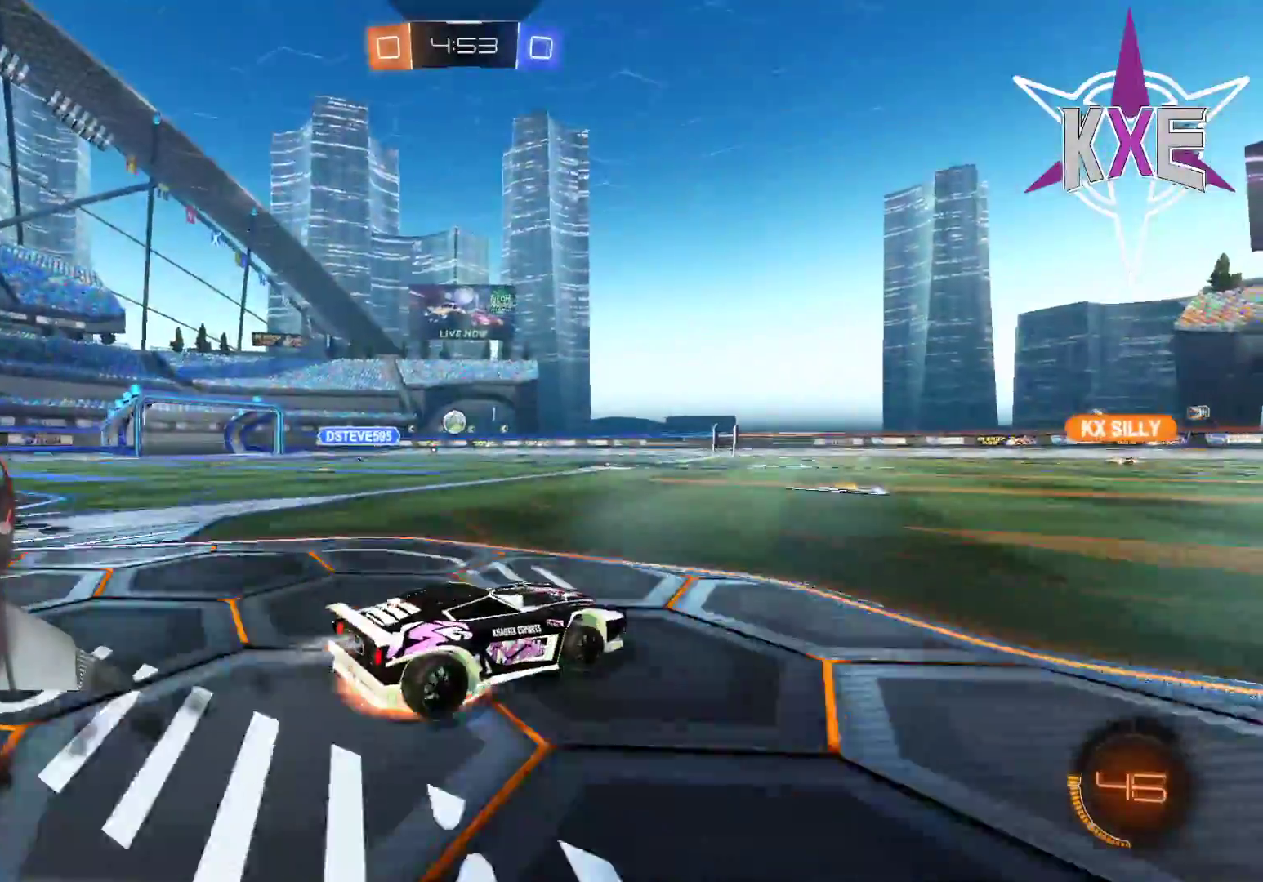
{"buttons": [], "left_stick": "center", "right_stick": "center", "events": [[33, "L3", "down"], [33, "left_stick", "up-left"], [67, "CROSS", "up"], [117, "CROSS", "down"], [217, "CROSS", "up"], [267, "R1", "up"], [300, "L3", "up"], [350, "R2", "up"], [433, "left_stick", "center"]]}
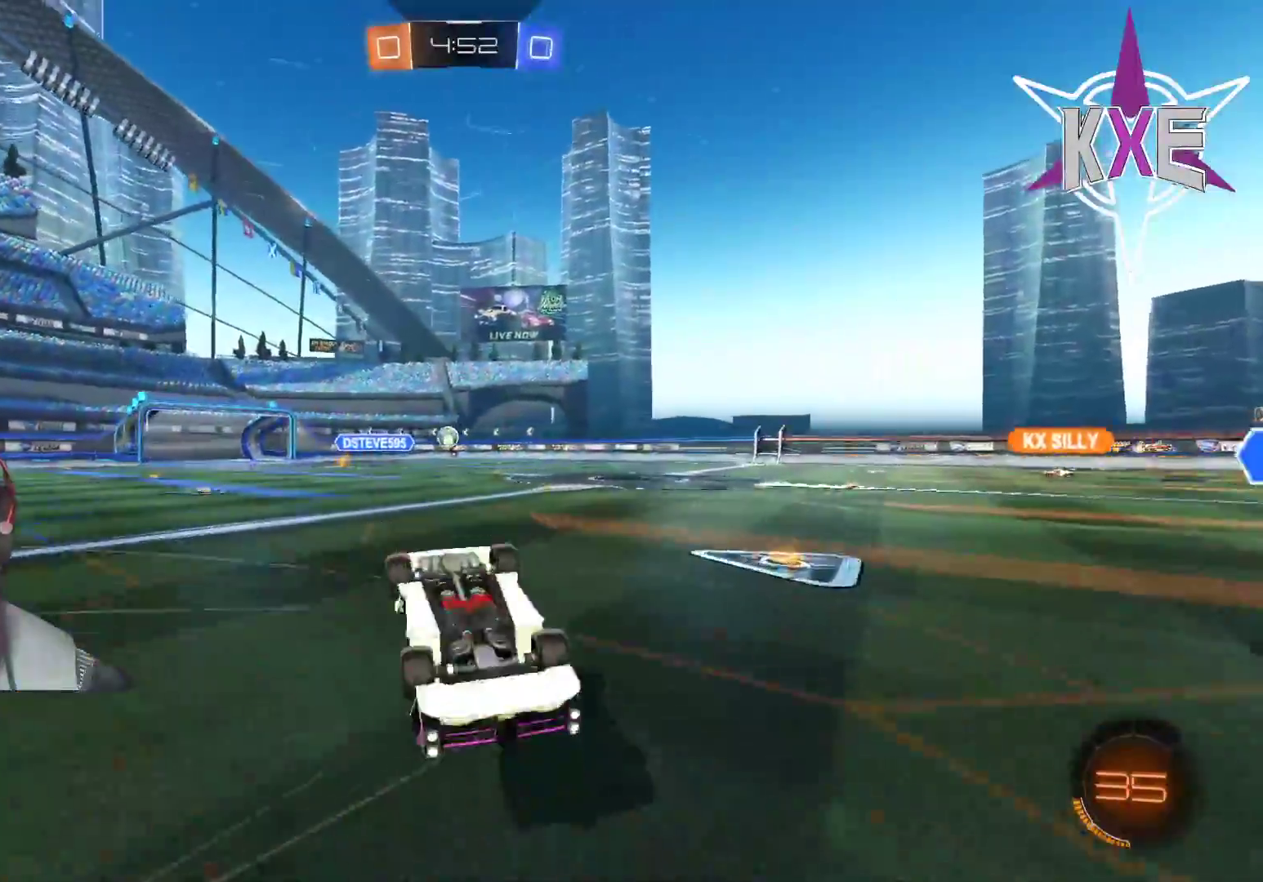
{"buttons": ["R2"], "left_stick": "center", "right_stick": "center", "events": [[383, "R2", "down"]]}
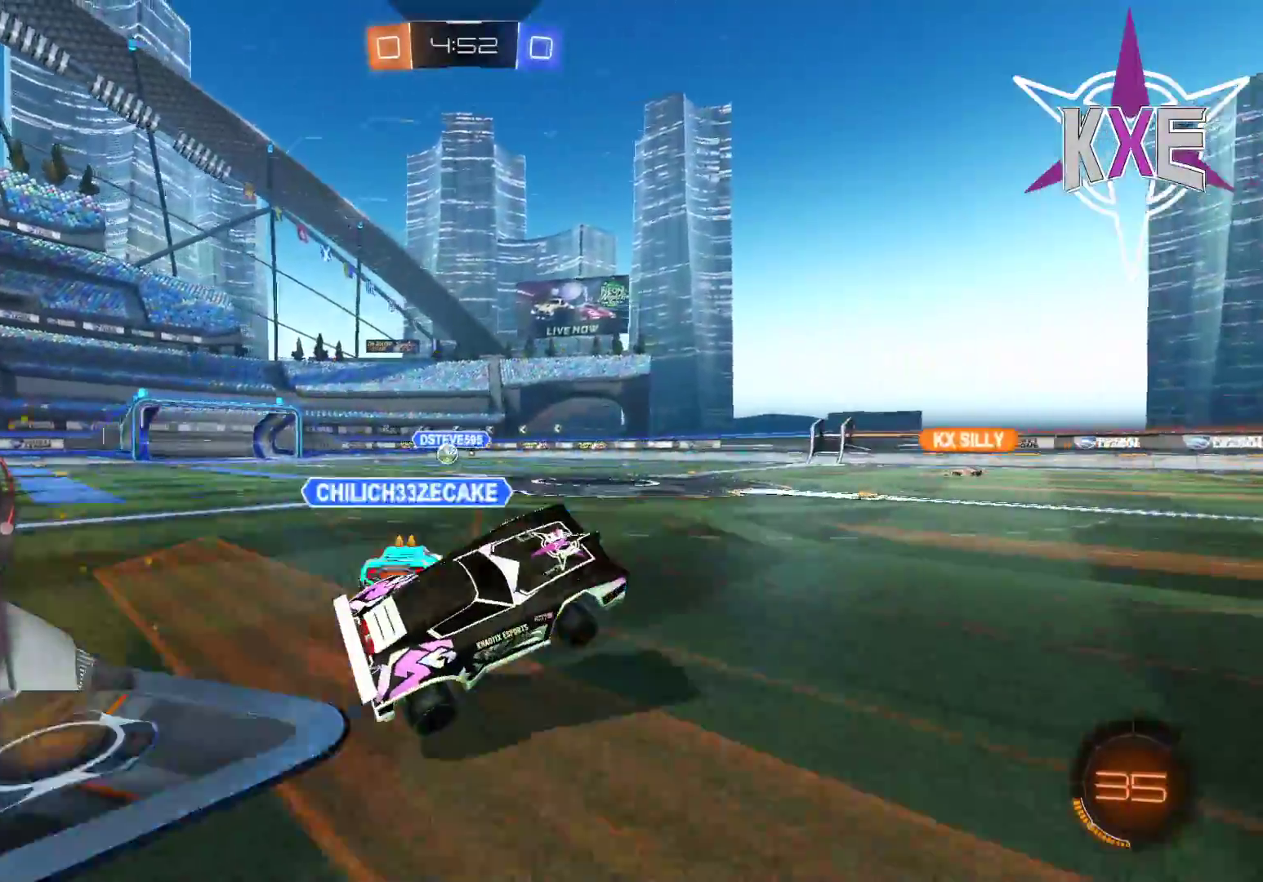
{"buttons": ["R2"], "left_stick": "center", "right_stick": "center", "events": [[67, "left_stick", "left"], [417, "left_stick", "center"]]}
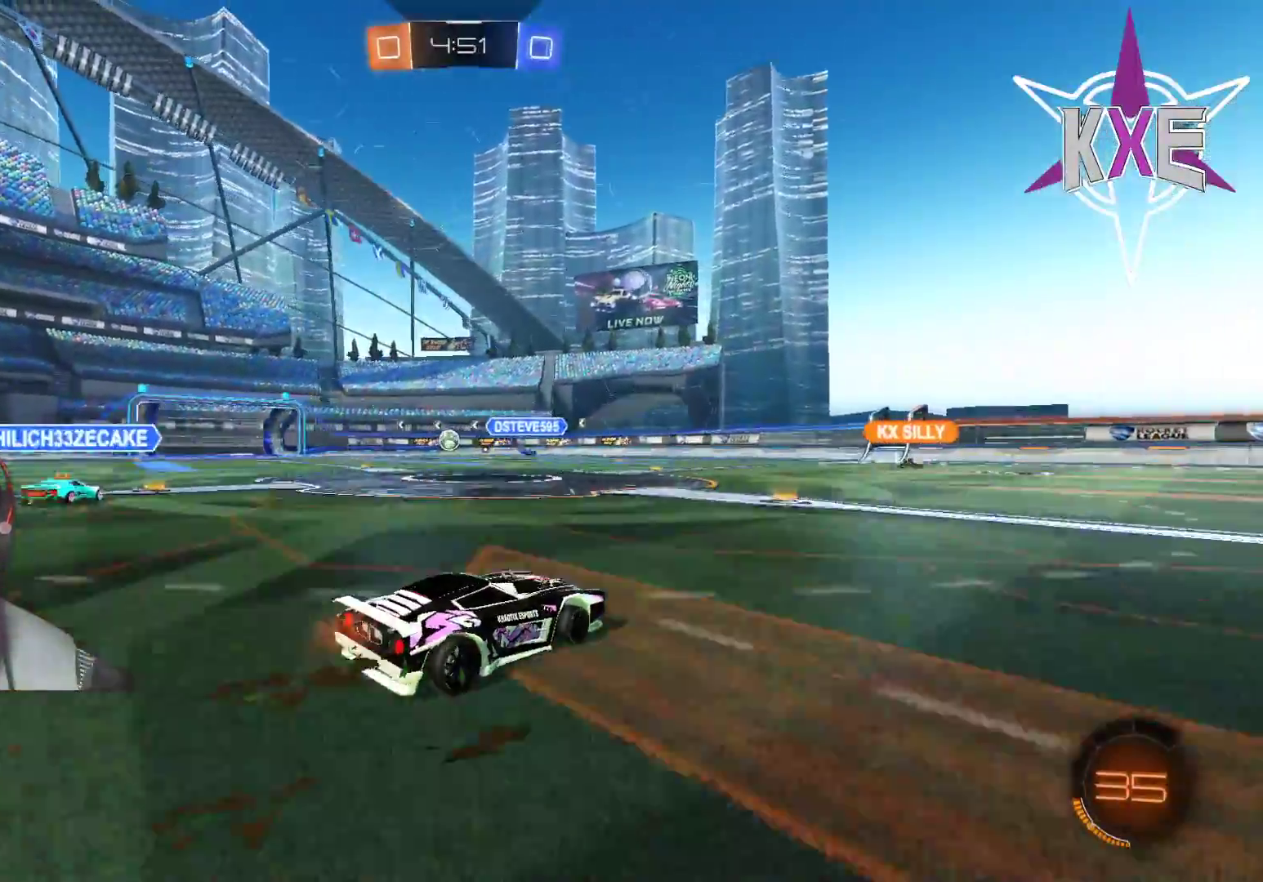
{"buttons": ["R2"], "left_stick": "left", "right_stick": "center", "events": [[100, "left_stick", "left"], [267, "left_stick", "center"], [467, "left_stick", "left"]]}
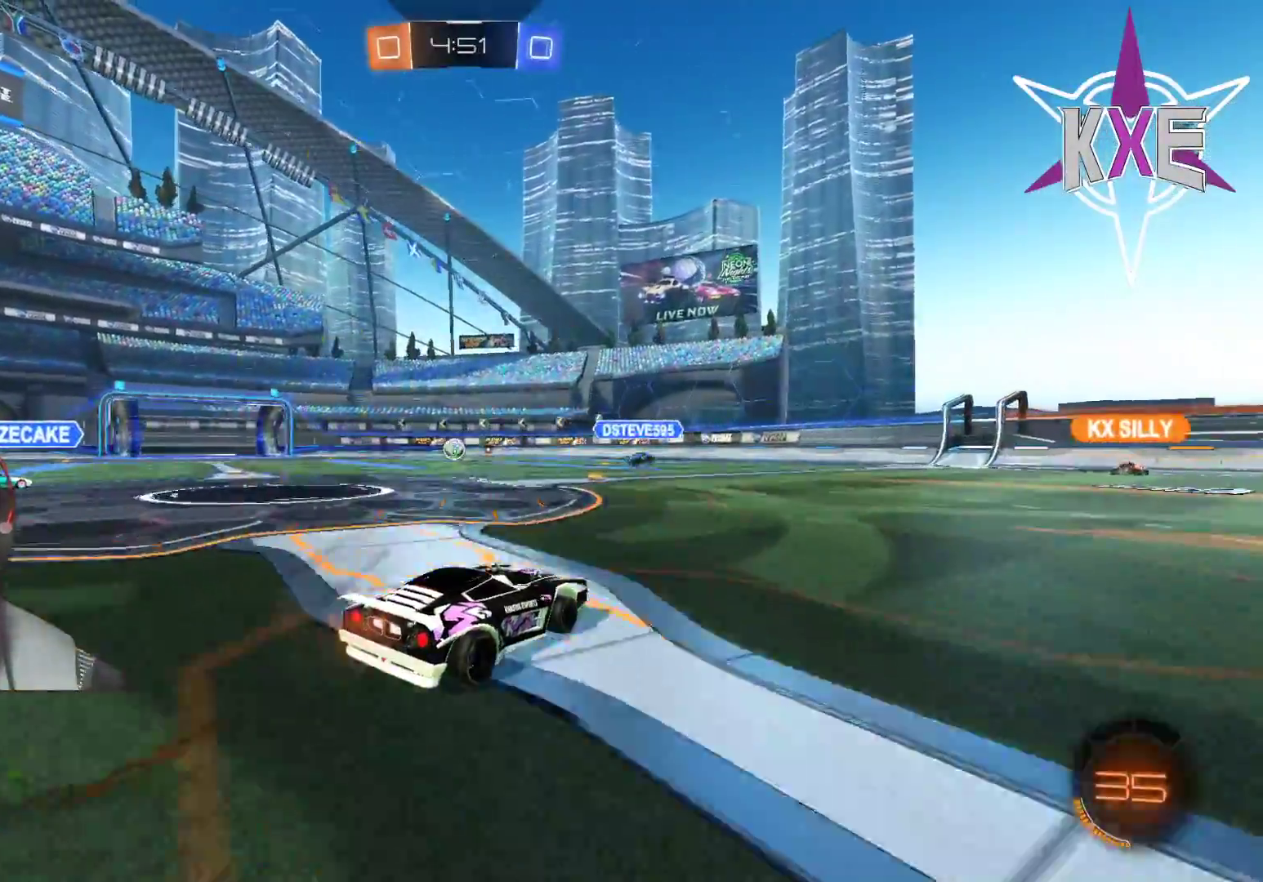
{"buttons": ["R1", "R2"], "left_stick": "center", "right_stick": "center", "events": [[100, "R1", "down"], [400, "left_stick", "center"]]}
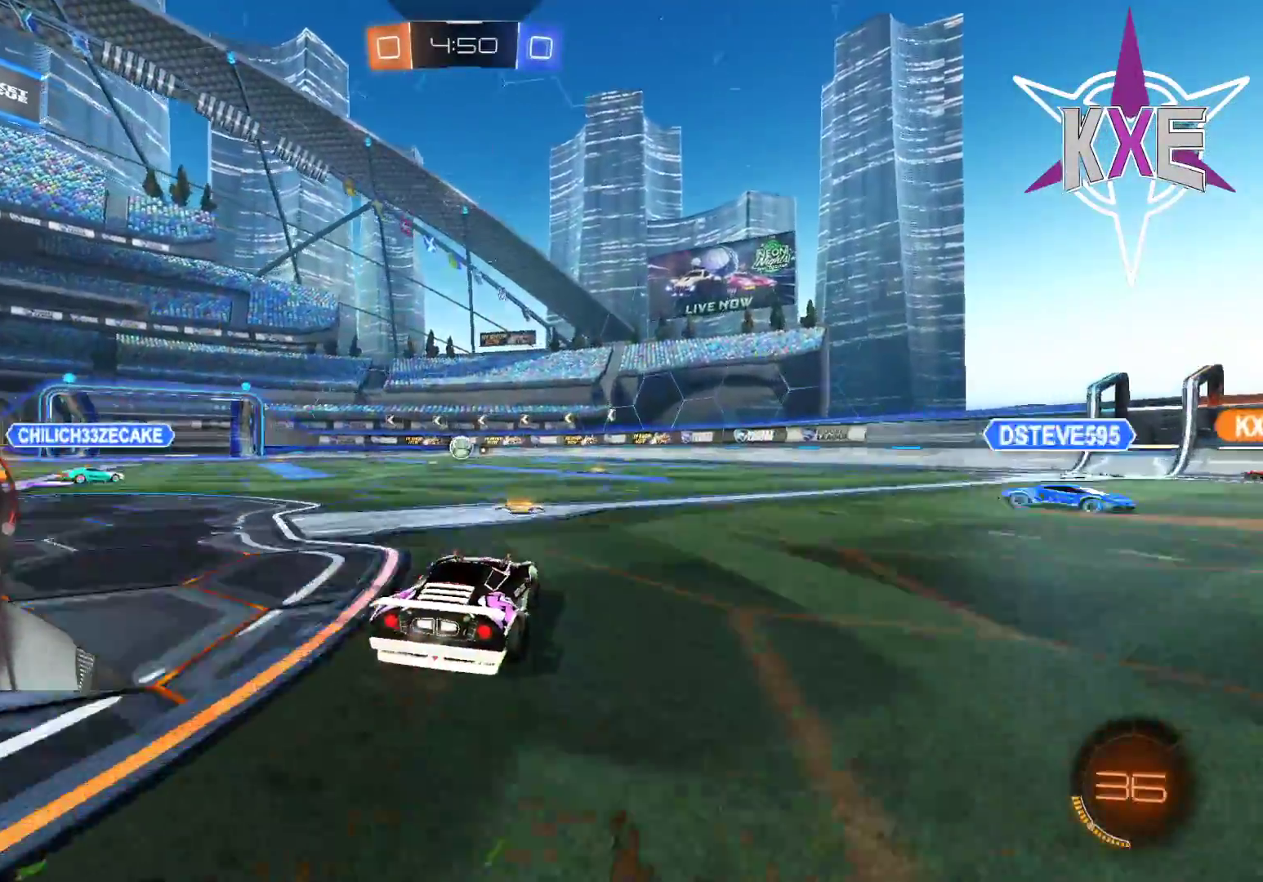
{"buttons": ["R2"], "left_stick": "center", "right_stick": "center", "events": [[217, "R1", "up"], [350, "left_stick", "up-left"], [467, "left_stick", "center"]]}
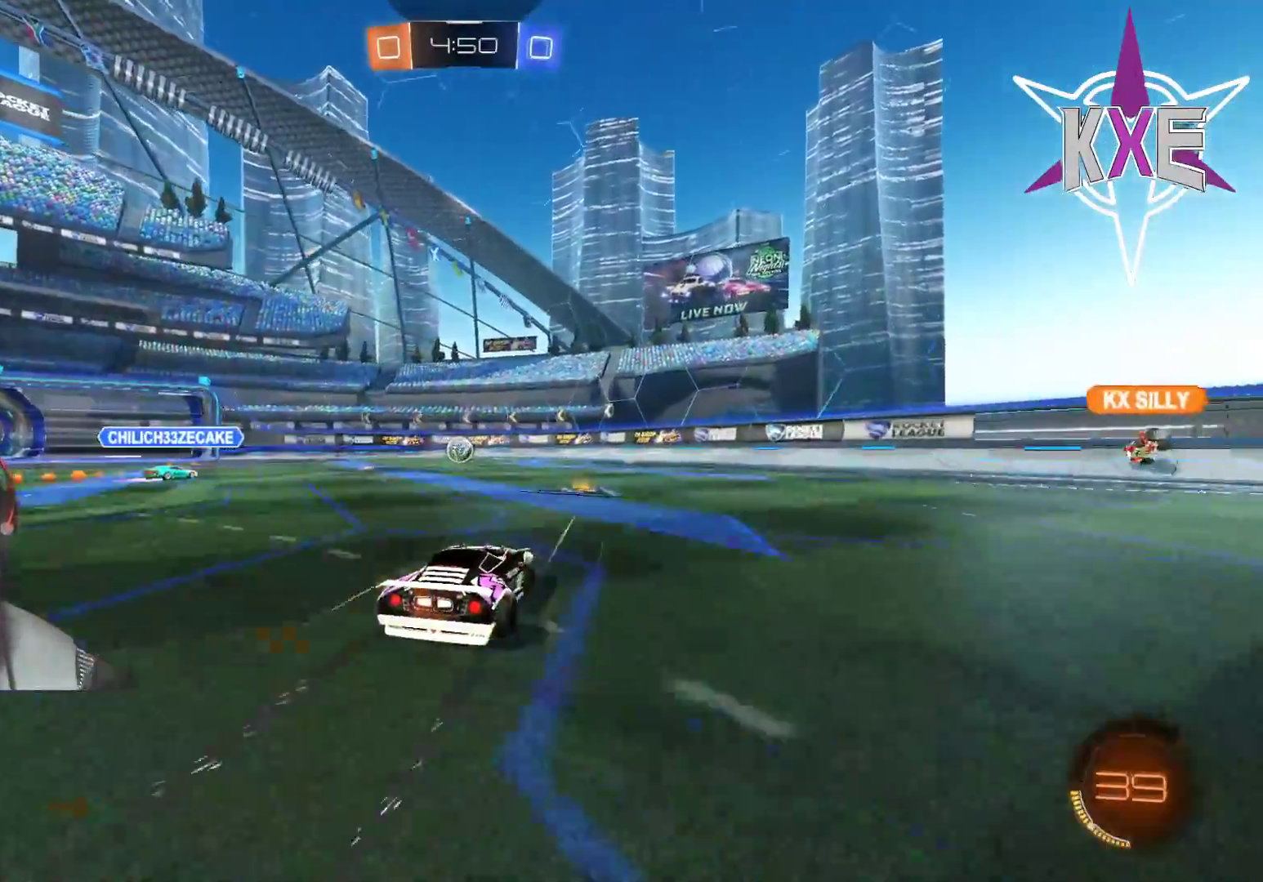
{"buttons": ["L1", "R2"], "left_stick": "left", "right_stick": "center", "events": [[17, "left_stick", "right"], [267, "left_stick", "center"], [383, "left_stick", "left"], [417, "L1", "down"]]}